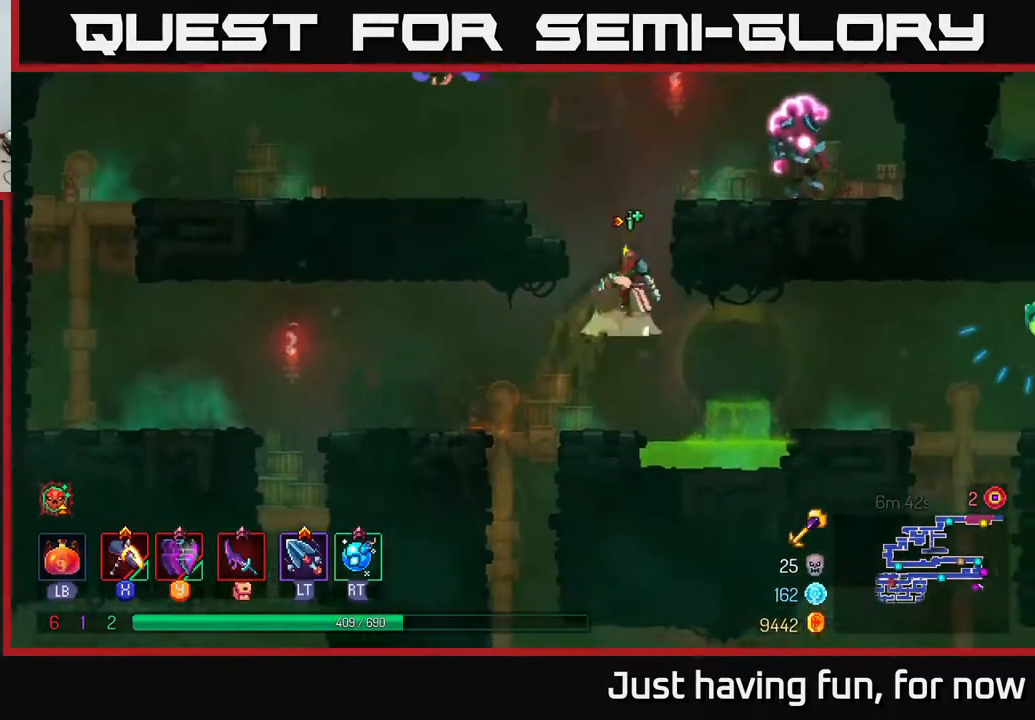
Gameplay with a controller (Xbox layout); each line is a JSON object with the inputs held at the frame after it. "events" lists button and stick changes between this image and that frame as [ms after this image, input, new state], when the widget could be followed in between.
{"buttons": [], "left_stick": "left", "right_stick": "center", "events": [[67, "left_stick", "left"], [184, "A", "up"]]}
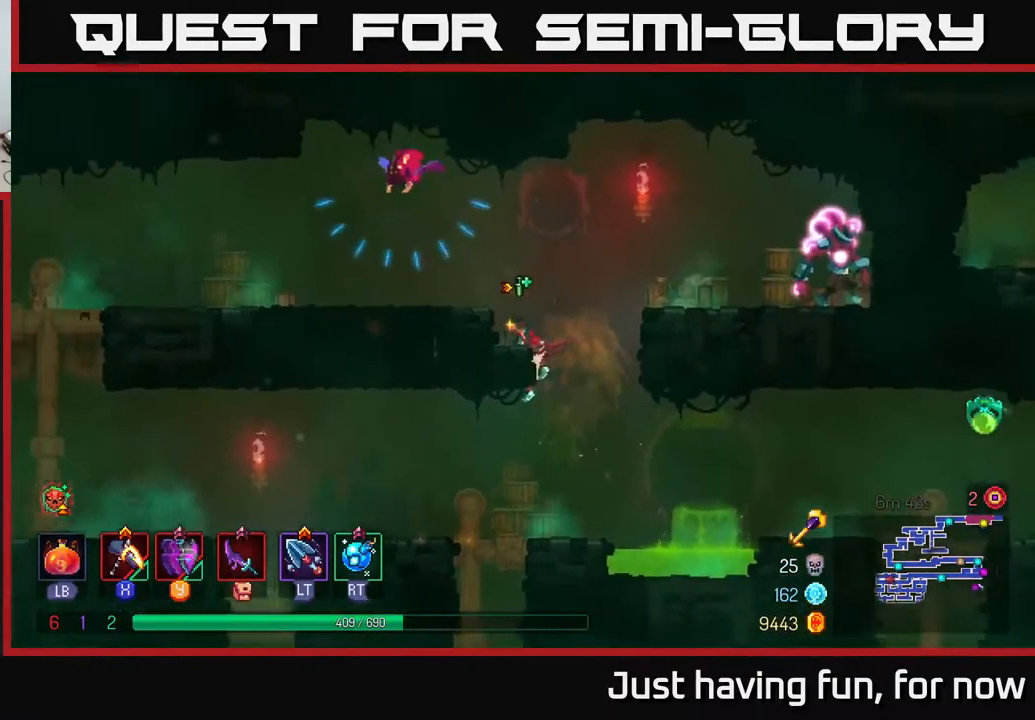
{"buttons": [], "left_stick": "center", "right_stick": "center", "events": [[84, "X", "down"], [150, "X", "up"], [484, "left_stick", "center"]]}
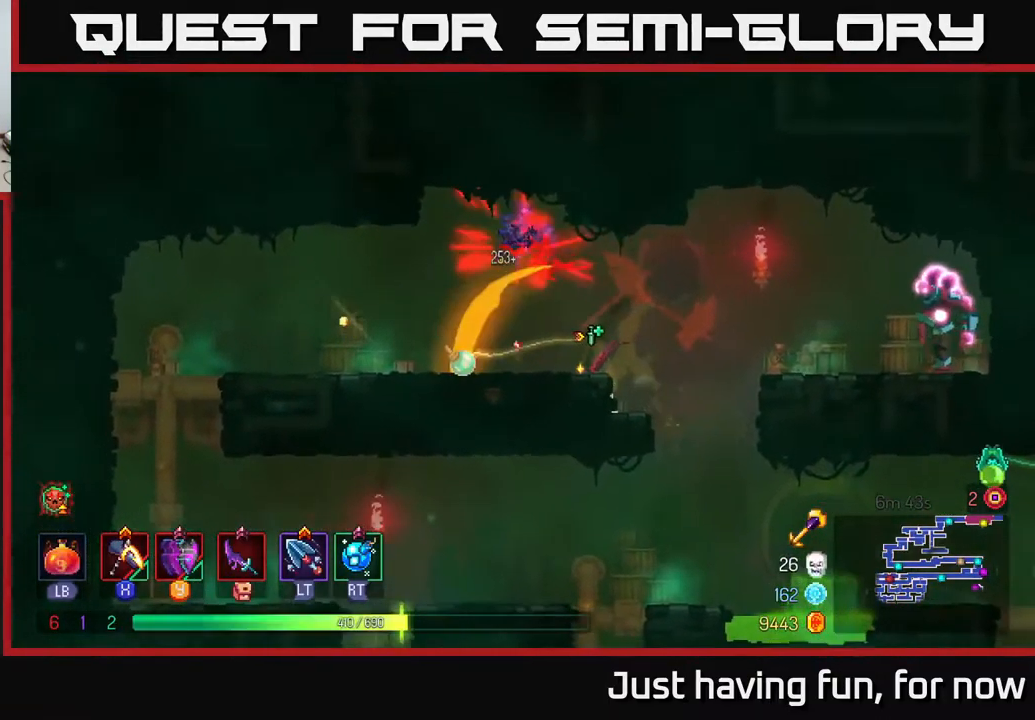
{"buttons": ["X"], "left_stick": "right", "right_stick": "center", "events": [[350, "left_stick", "right"], [384, "A", "down"], [484, "X", "down"], [500, "A", "up"]]}
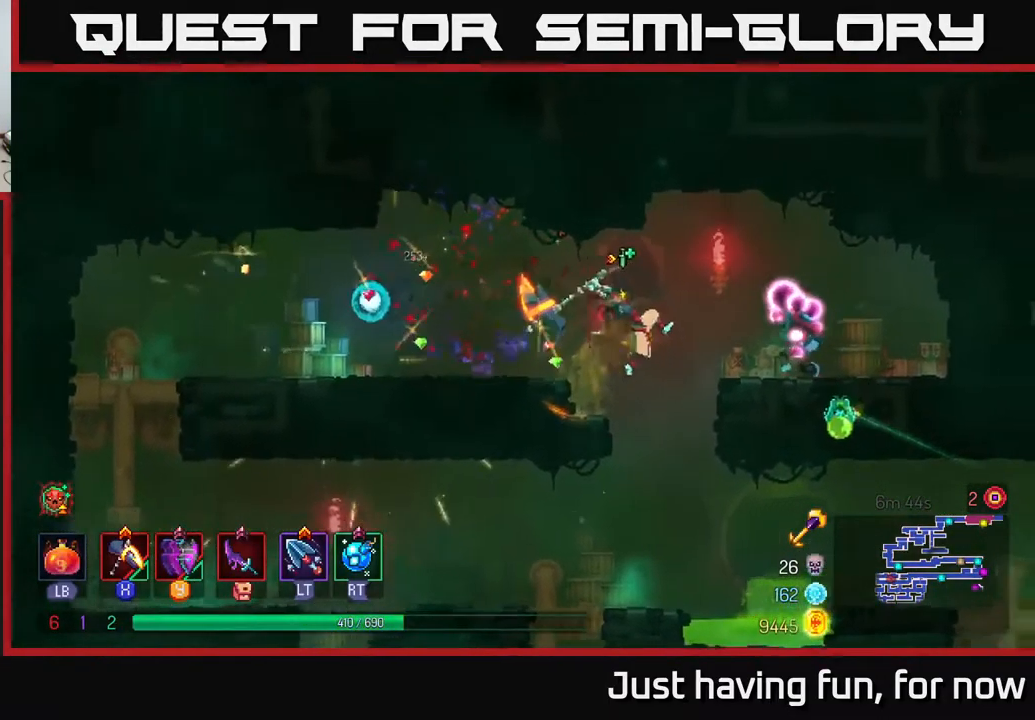
{"buttons": [], "left_stick": "center", "right_stick": "center", "events": [[67, "X", "up"], [367, "left_stick", "center"]]}
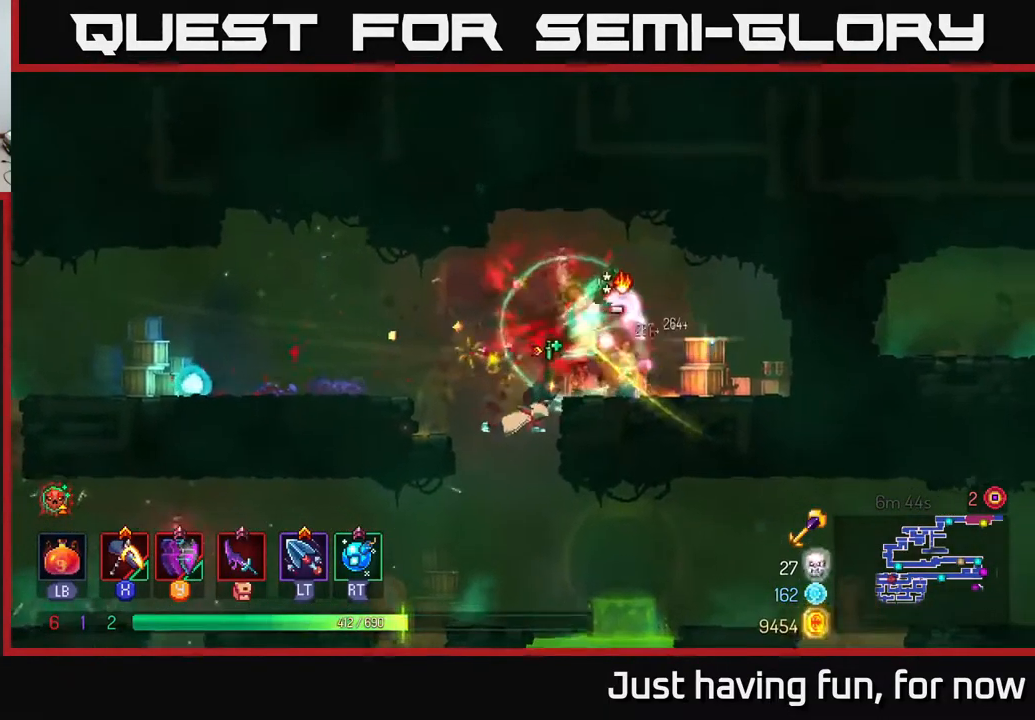
{"buttons": [], "left_stick": "right", "right_stick": "center", "events": [[184, "A", "down"], [233, "left_stick", "right"], [316, "A", "up"]]}
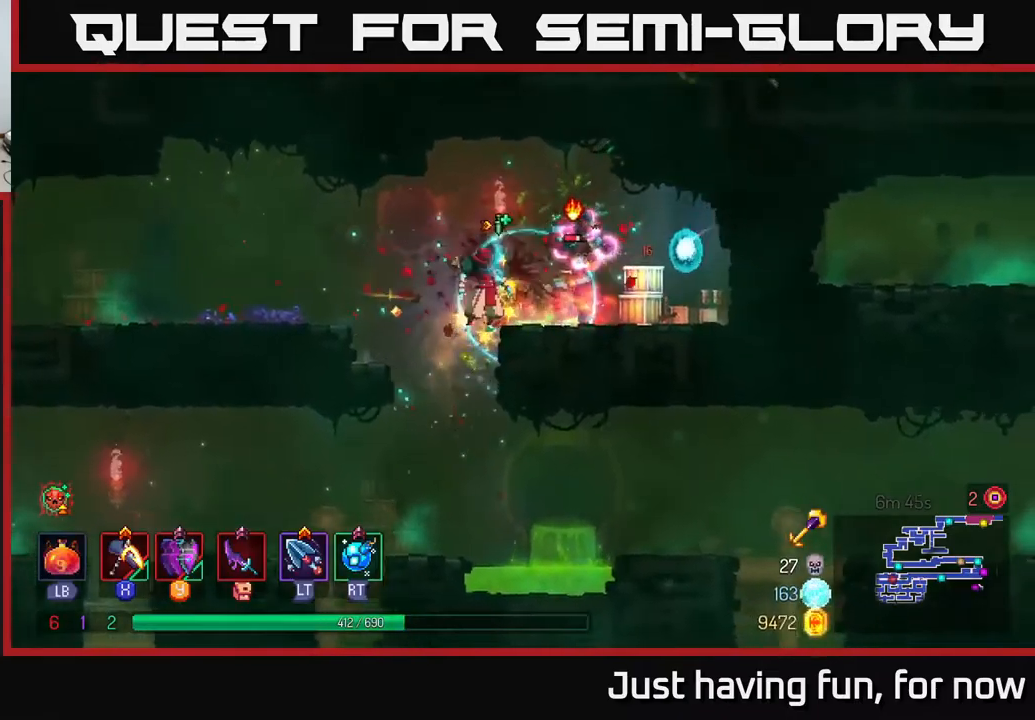
{"buttons": ["X"], "left_stick": "left", "right_stick": "center", "events": [[350, "X", "down"], [367, "left_stick", "left"]]}
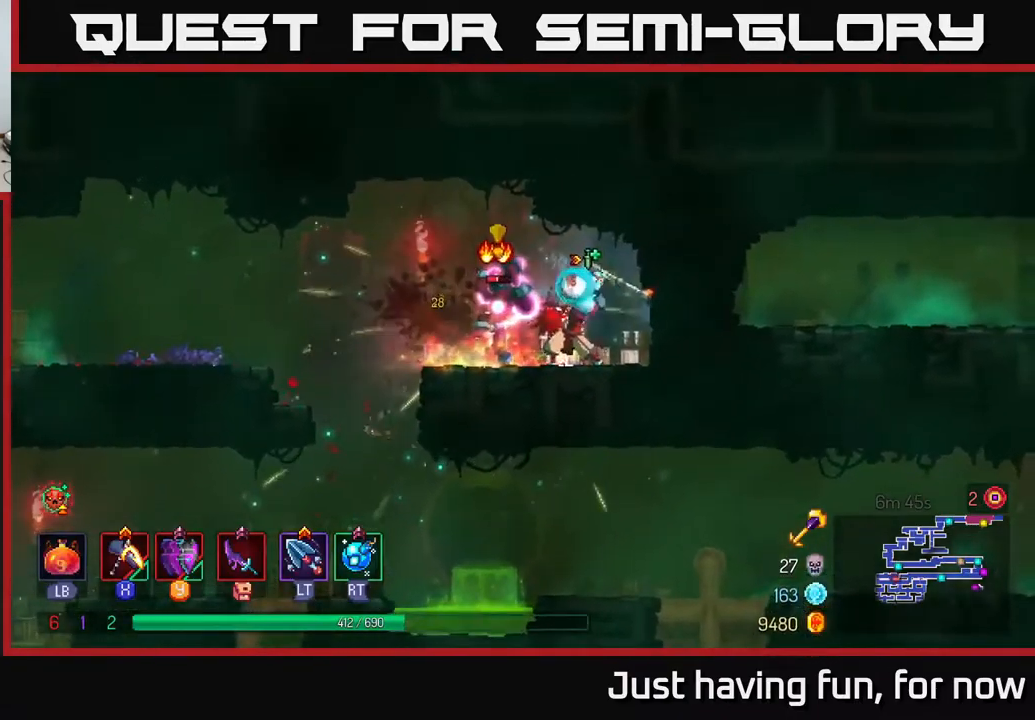
{"buttons": [], "left_stick": "center", "right_stick": "center", "events": [[317, "X", "up"], [317, "left_stick", "center"]]}
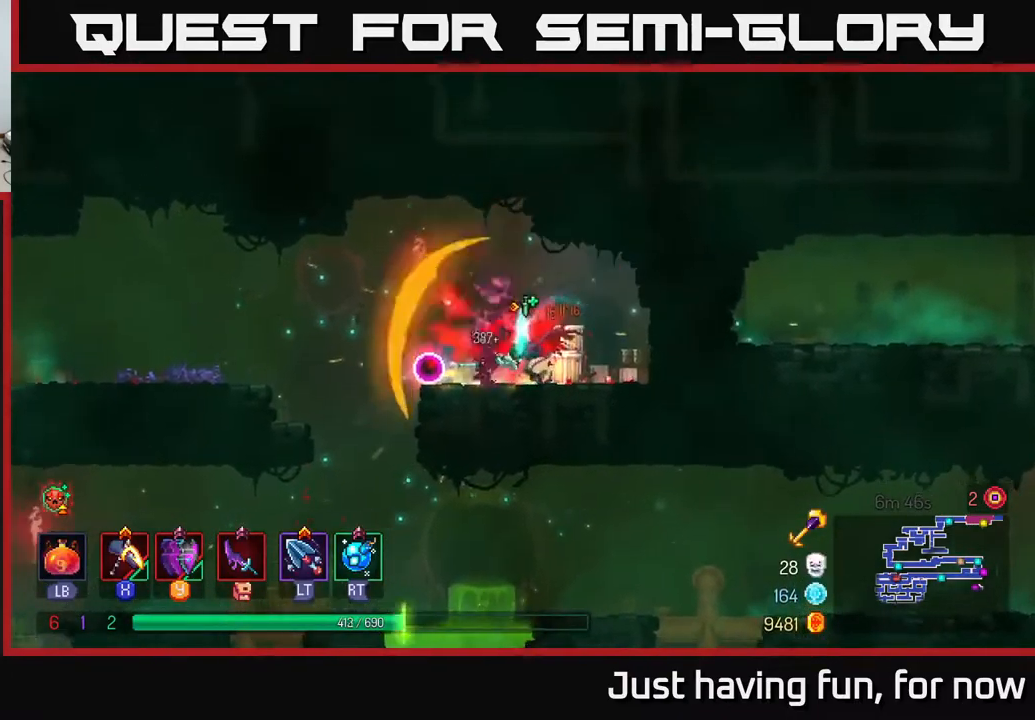
{"buttons": [], "left_stick": "left", "right_stick": "center", "events": [[167, "left_stick", "left"], [300, "A", "down"], [450, "A", "up"]]}
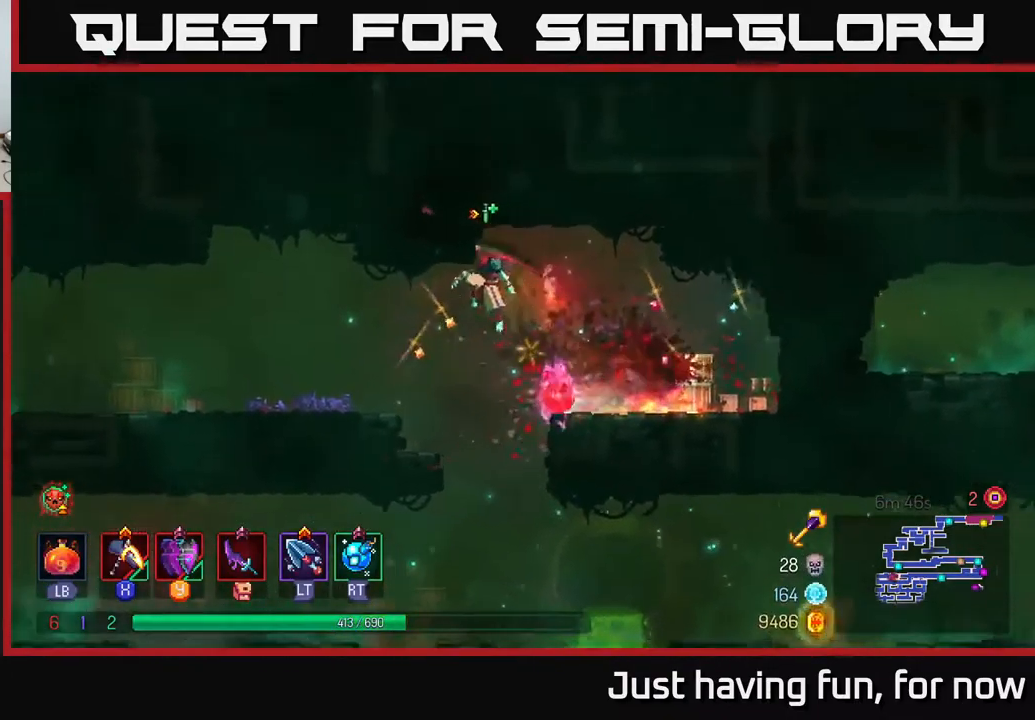
{"buttons": [], "left_stick": "left", "right_stick": "center", "events": [[100, "B", "down"], [167, "B", "up"]]}
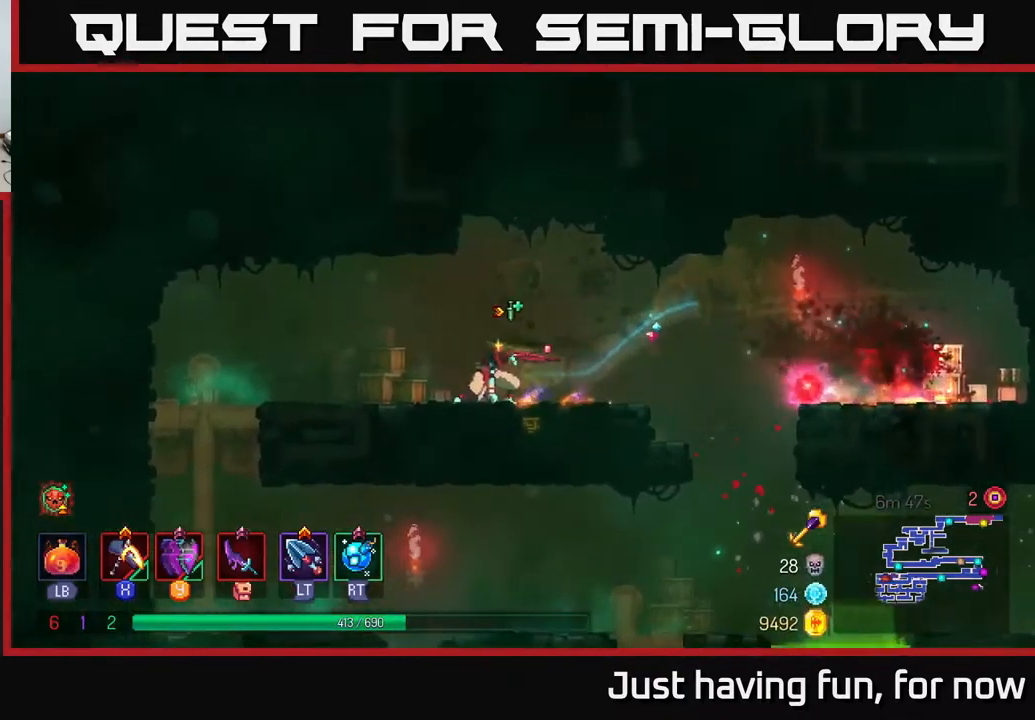
{"buttons": [], "left_stick": "down", "right_stick": "center", "events": [[67, "left_stick", "down-right"], [100, "A", "down"], [134, "left_stick", "down"], [150, "A", "up"], [217, "A", "down"], [284, "A", "up"], [367, "A", "down"], [434, "A", "up"]]}
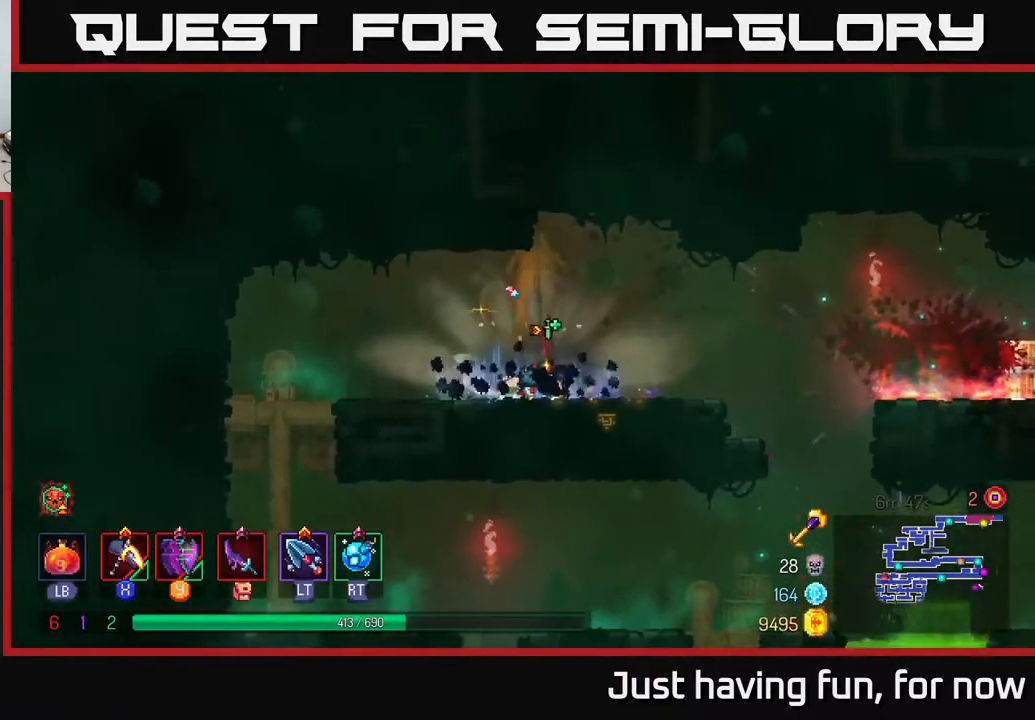
{"buttons": ["A"], "left_stick": "down", "right_stick": "center", "events": [[117, "left_stick", "right"], [350, "left_stick", "down"], [367, "A", "down"], [434, "A", "up"], [500, "A", "down"]]}
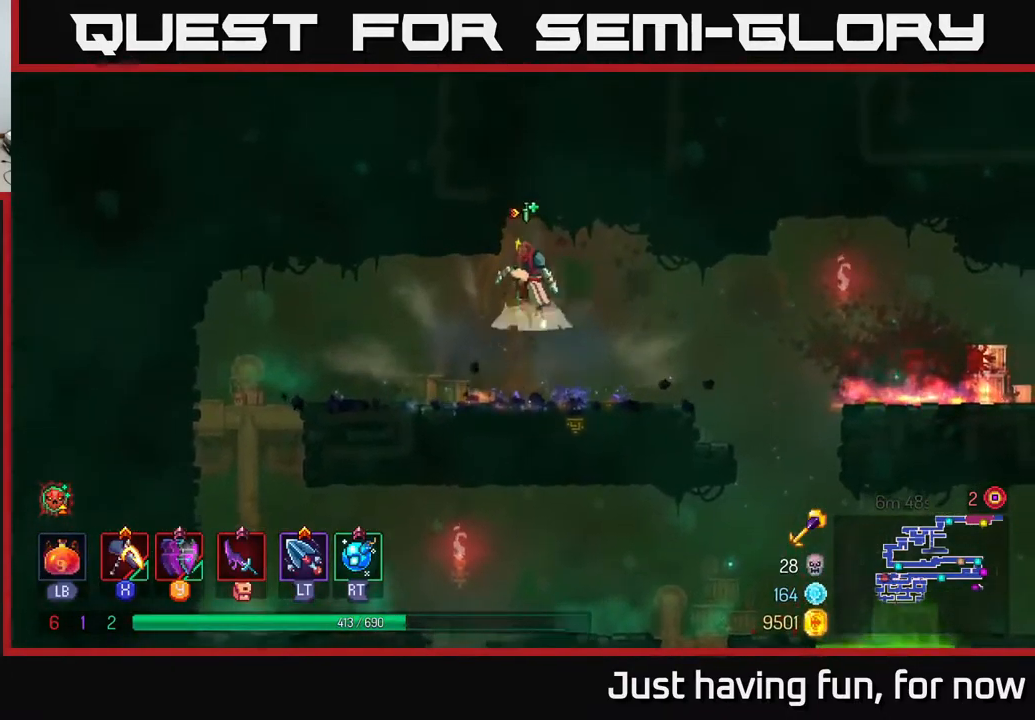
{"buttons": [], "left_stick": "right", "right_stick": "center", "events": [[67, "A", "up"], [150, "A", "down"], [217, "A", "up"], [500, "left_stick", "right"]]}
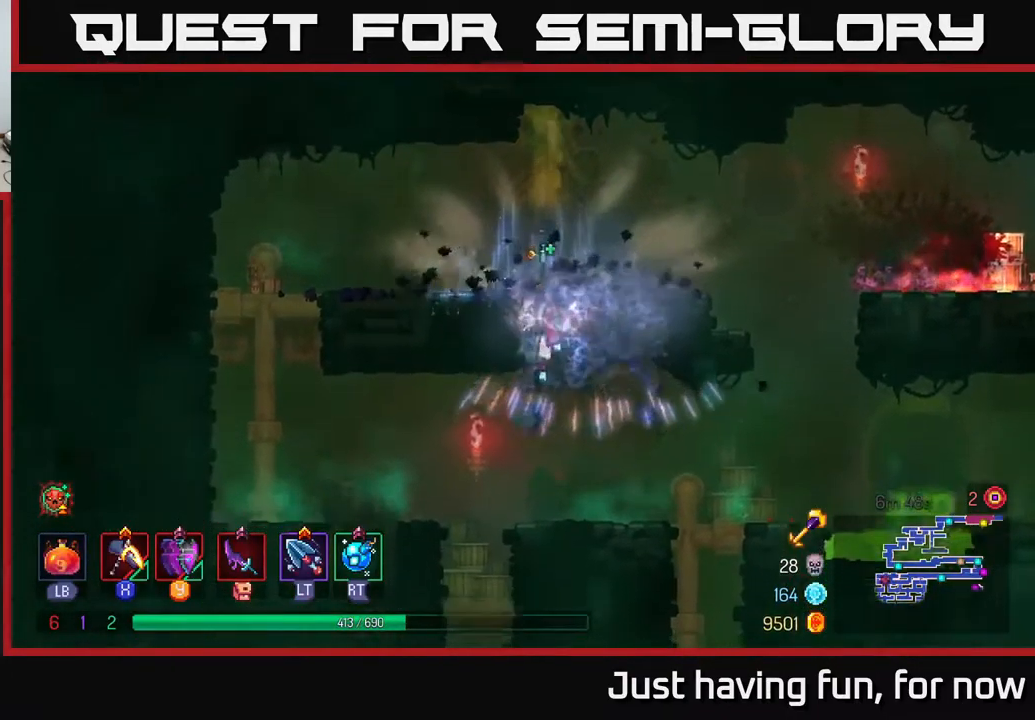
{"buttons": [], "left_stick": "down", "right_stick": "center", "events": [[34, "left_stick", "center"], [300, "left_stick", "left"], [500, "left_stick", "down"]]}
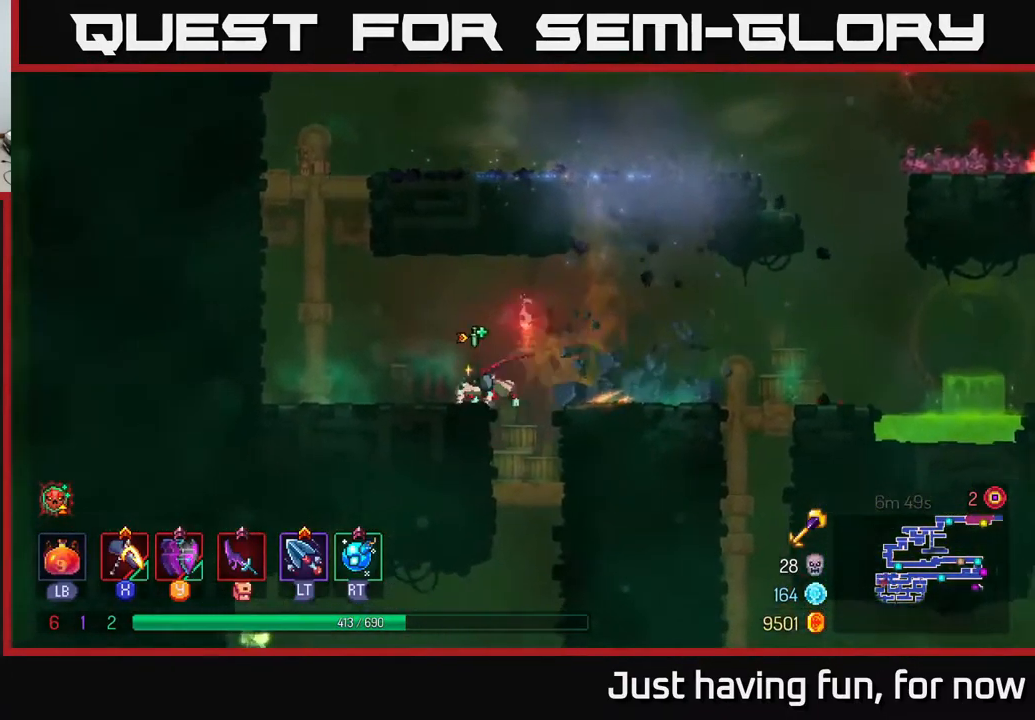
{"buttons": [], "left_stick": "right", "right_stick": "center", "events": [[67, "A", "down"], [150, "A", "up"], [300, "left_stick", "center"], [417, "left_stick", "right"]]}
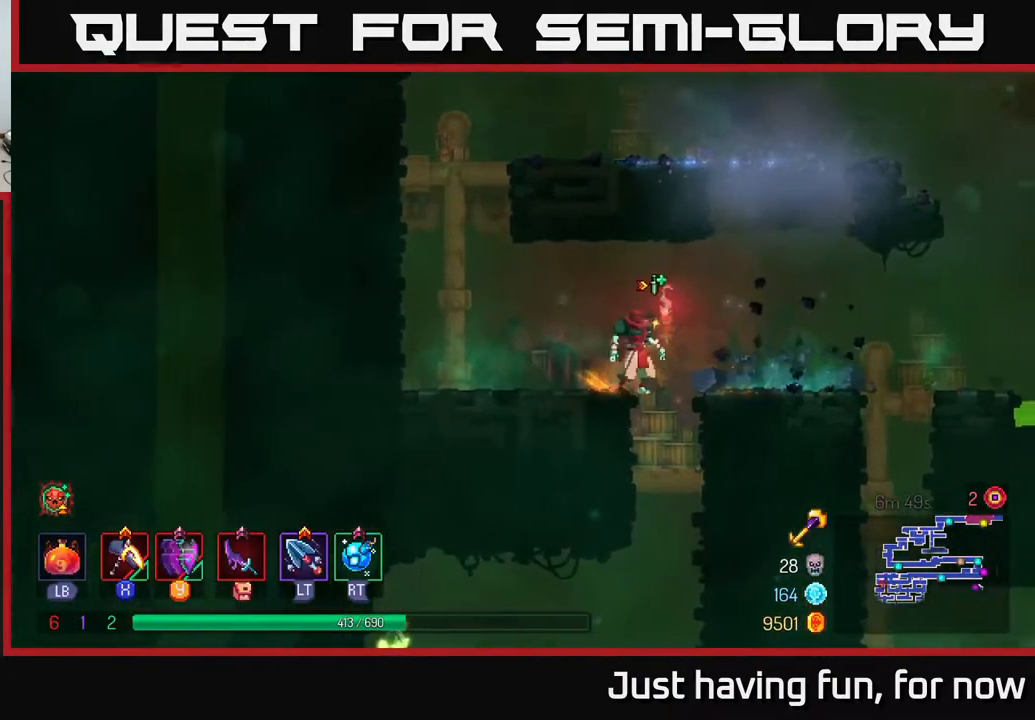
{"buttons": ["A"], "left_stick": "down", "right_stick": "center", "events": [[34, "left_stick", "down"], [434, "A", "down"]]}
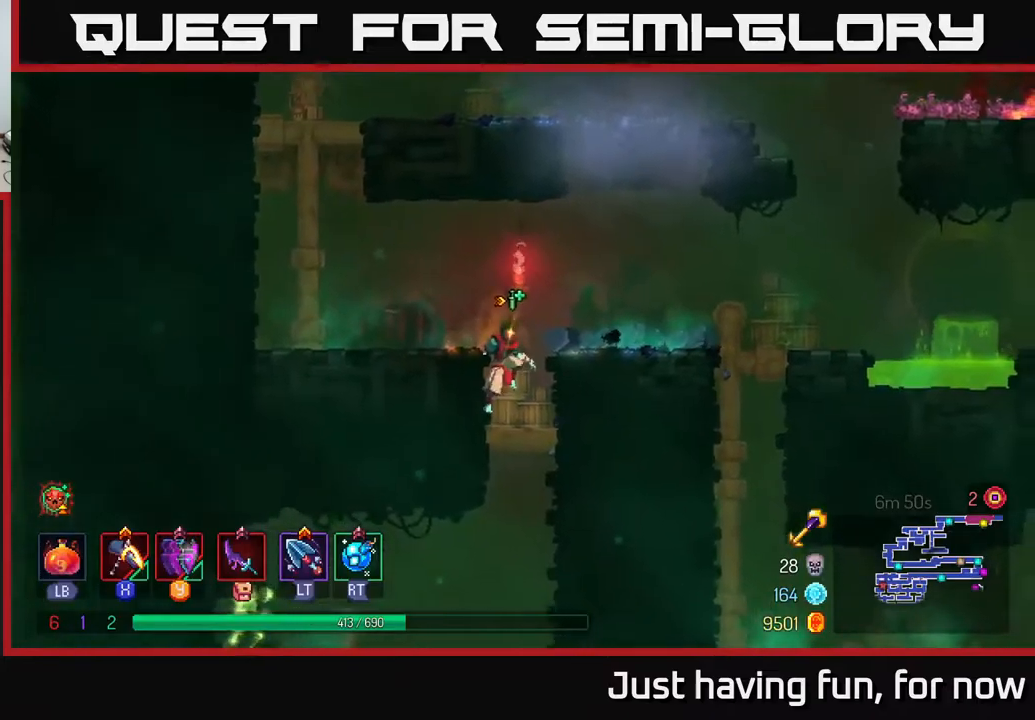
{"buttons": ["X"], "left_stick": "left", "right_stick": "center", "events": [[33, "A", "up"], [183, "left_stick", "center"], [283, "left_stick", "left"], [483, "X", "down"]]}
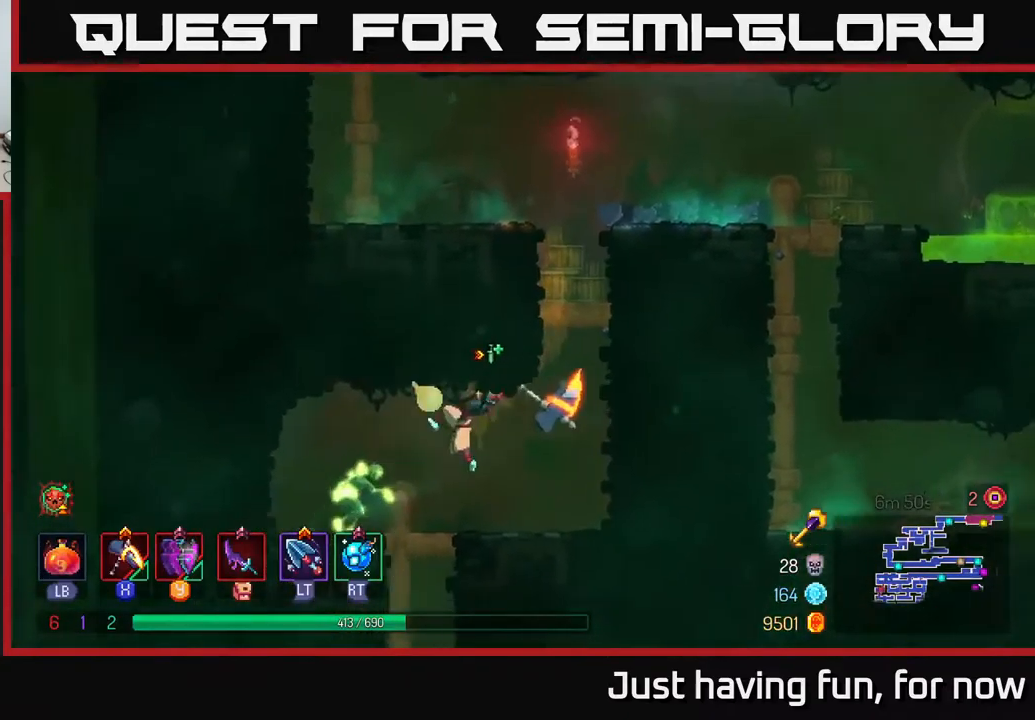
{"buttons": ["X"], "left_stick": "center", "right_stick": "center", "events": [[250, "left_stick", "center"]]}
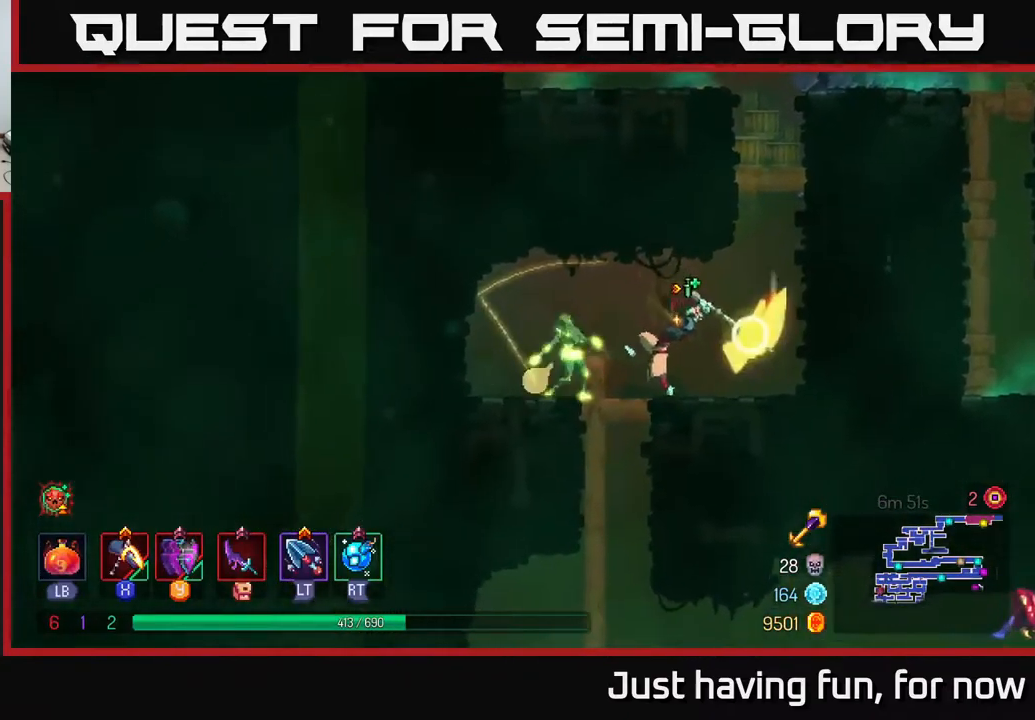
{"buttons": [], "left_stick": "down", "right_stick": "center", "events": [[33, "X", "up"], [483, "left_stick", "down"]]}
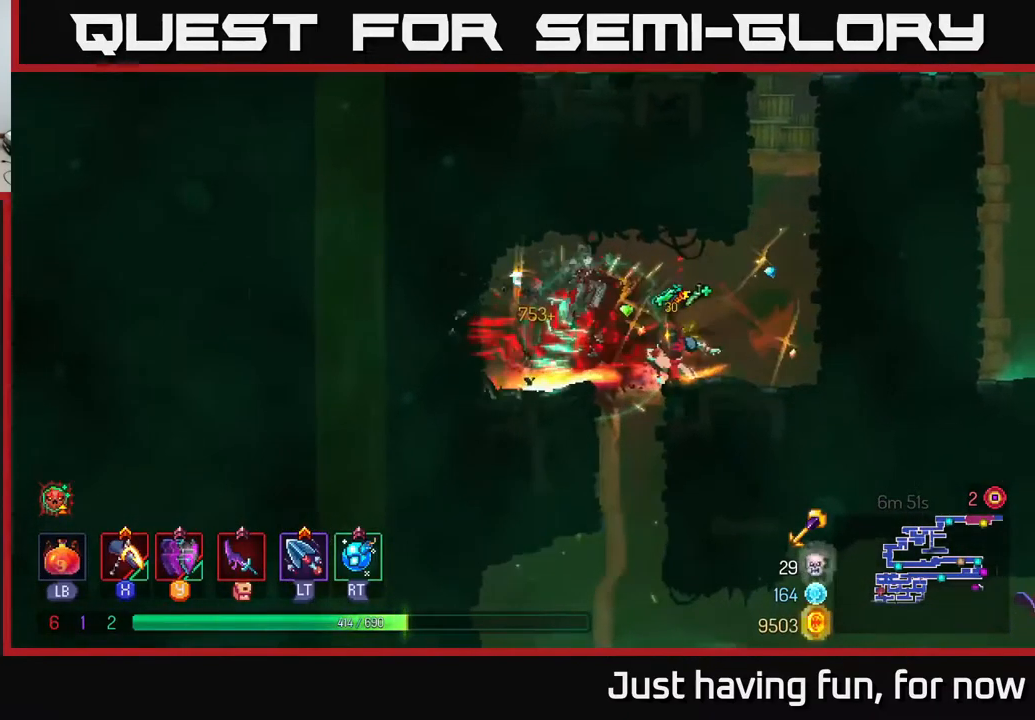
{"buttons": [], "left_stick": "down", "right_stick": "center", "events": [[67, "A", "down"], [167, "A", "up"], [217, "A", "down"], [350, "A", "up"]]}
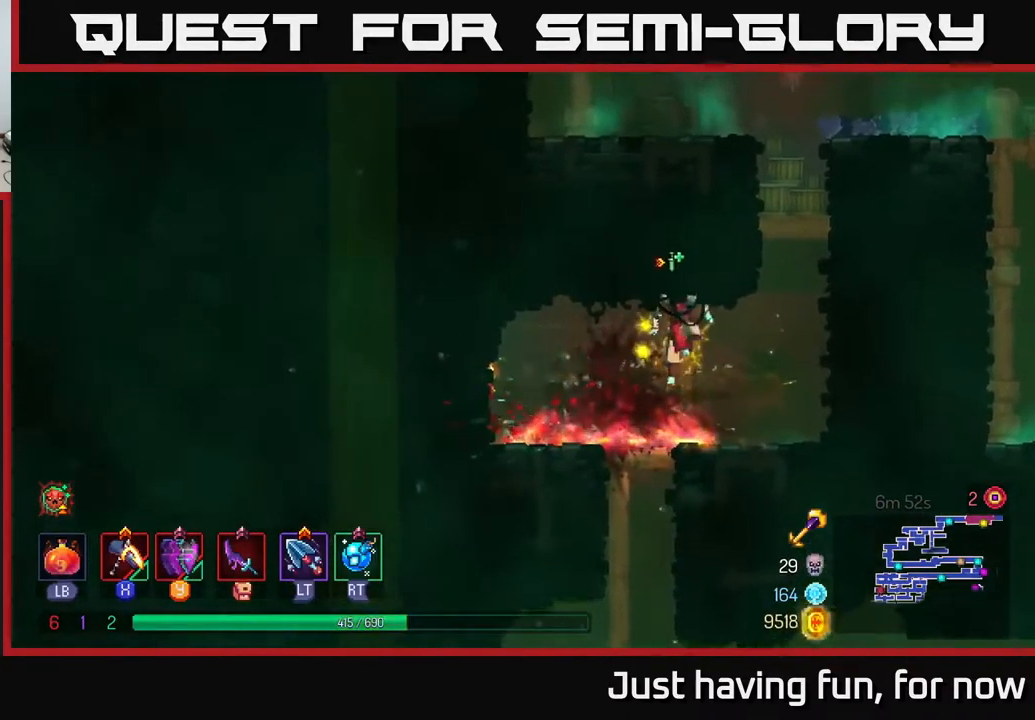
{"buttons": ["A"], "left_stick": "down", "right_stick": "center", "events": [[17, "left_stick", "down-left"], [117, "left_stick", "down"], [317, "A", "down"], [367, "A", "up"], [417, "A", "down"]]}
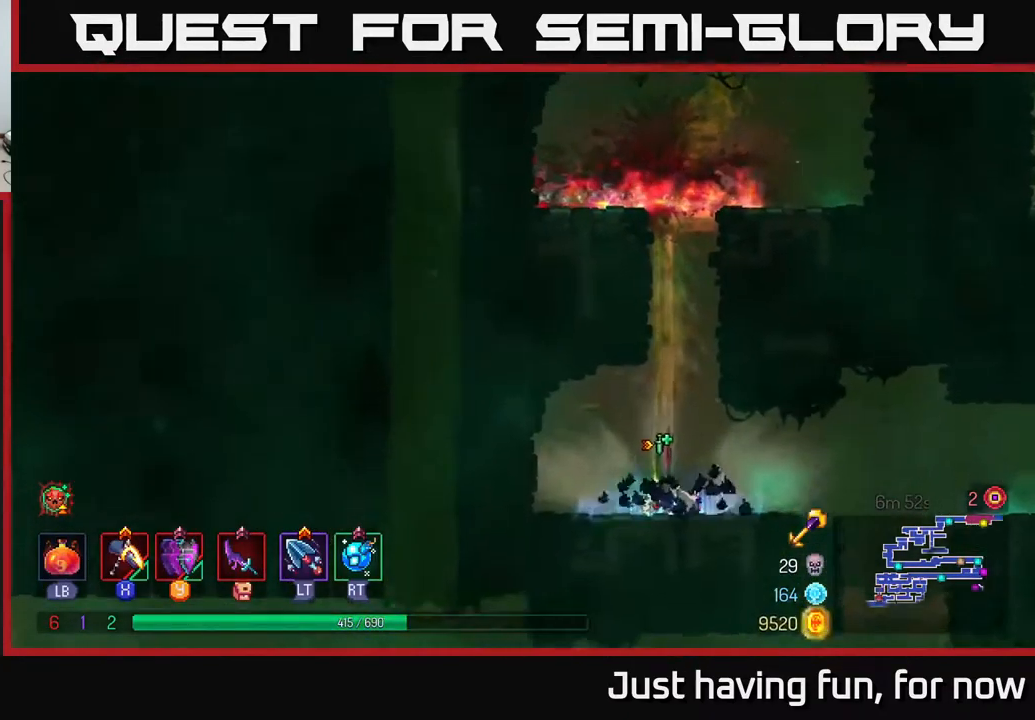
{"buttons": [], "left_stick": "right", "right_stick": "center", "events": [[17, "A", "up"], [83, "left_stick", "right"]]}
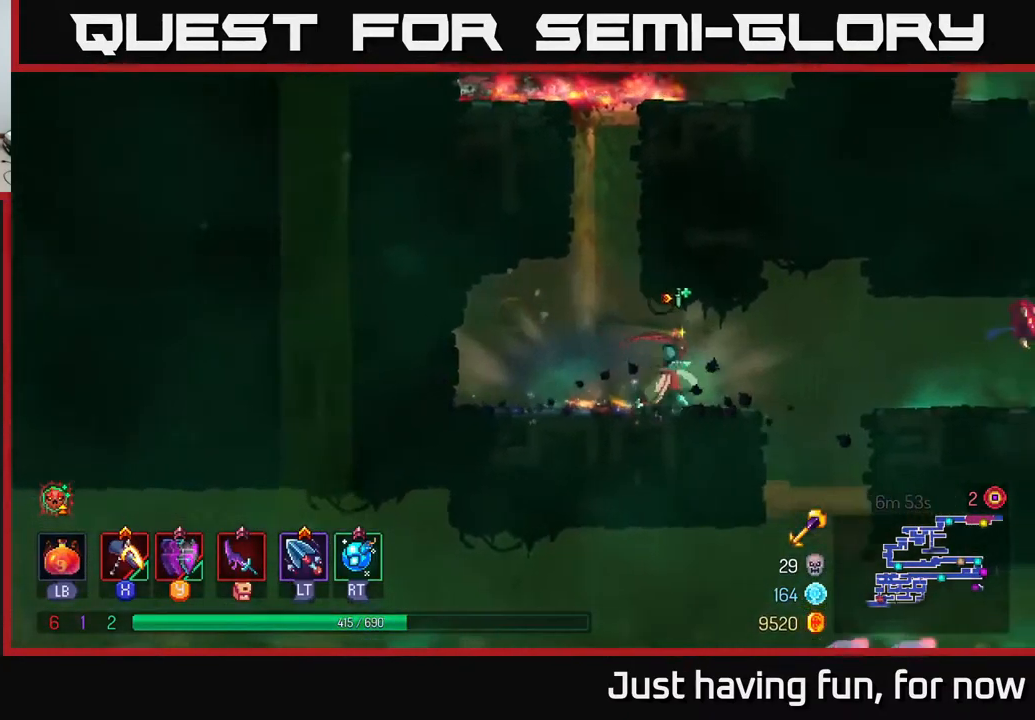
{"buttons": [], "left_stick": "right", "right_stick": "center", "events": [[133, "A", "down"], [217, "A", "up"], [433, "X", "down"], [500, "X", "up"]]}
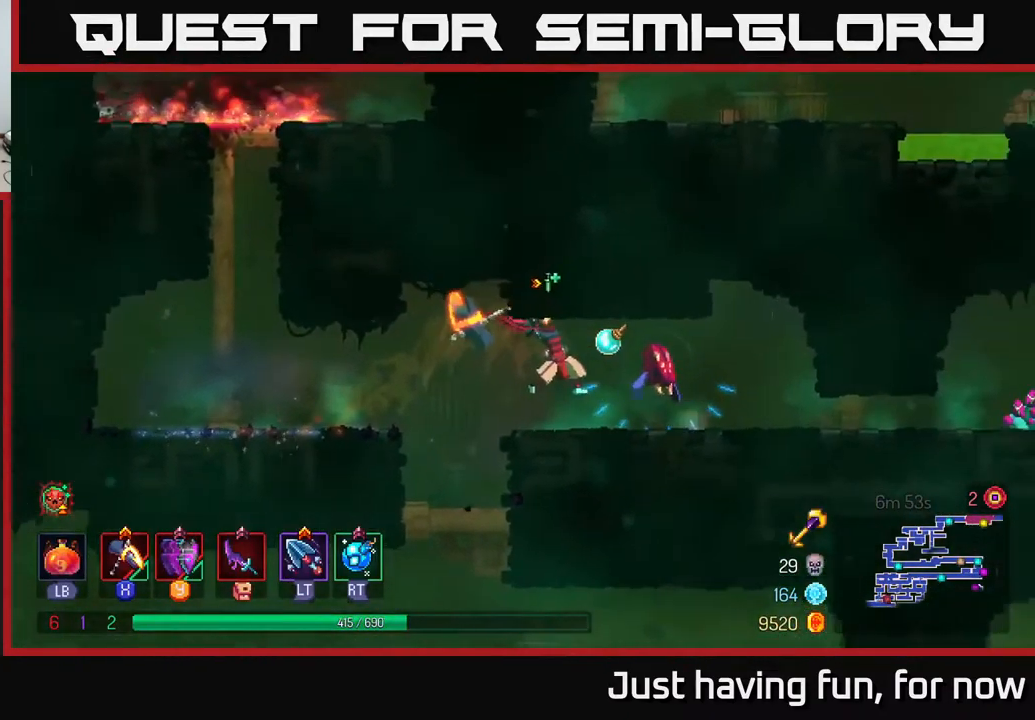
{"buttons": [], "left_stick": "right", "right_stick": "center", "events": [[283, "left_stick", "center"], [467, "left_stick", "right"]]}
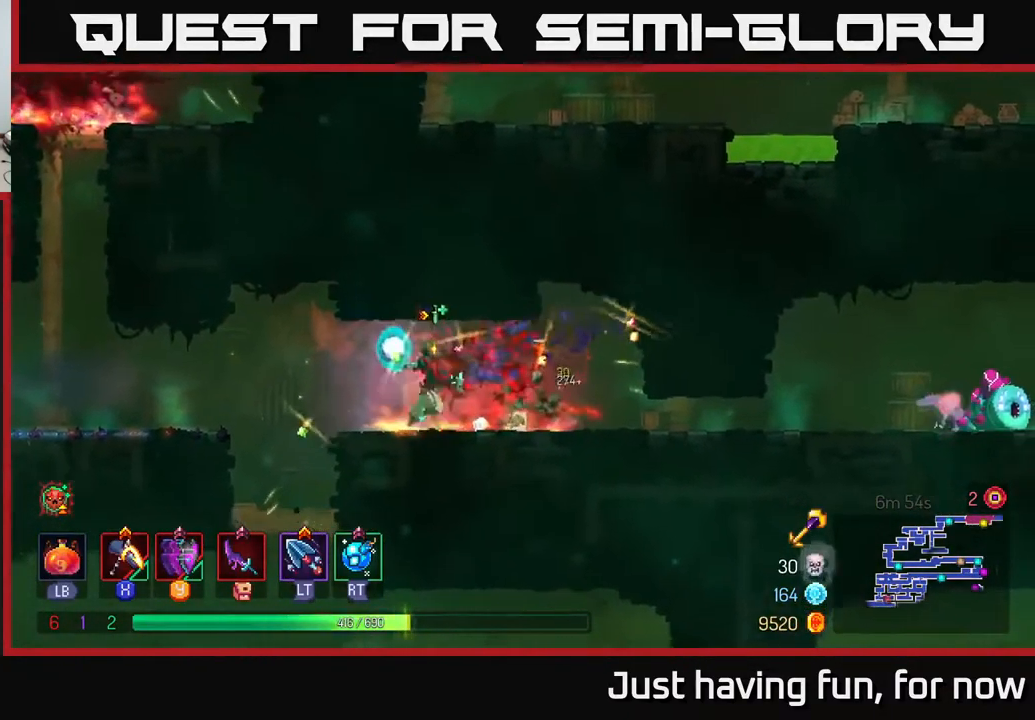
{"buttons": [], "left_stick": "right", "right_stick": "center", "events": [[333, "B", "down"], [417, "B", "up"]]}
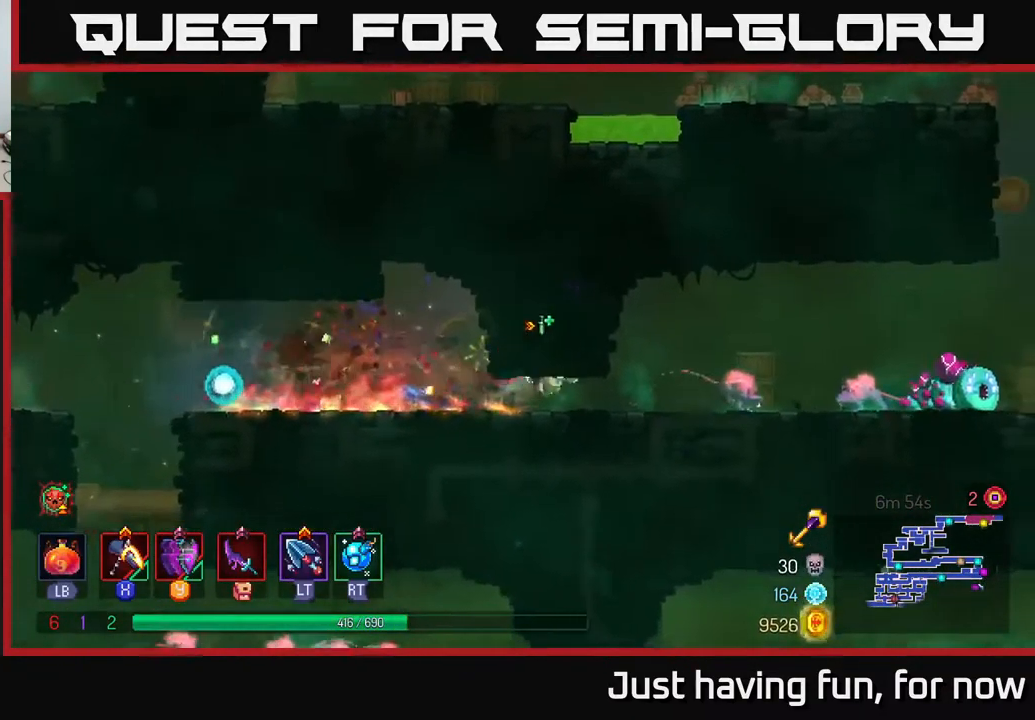
{"buttons": ["X"], "left_stick": "right", "right_stick": "center", "events": [[67, "X", "down"]]}
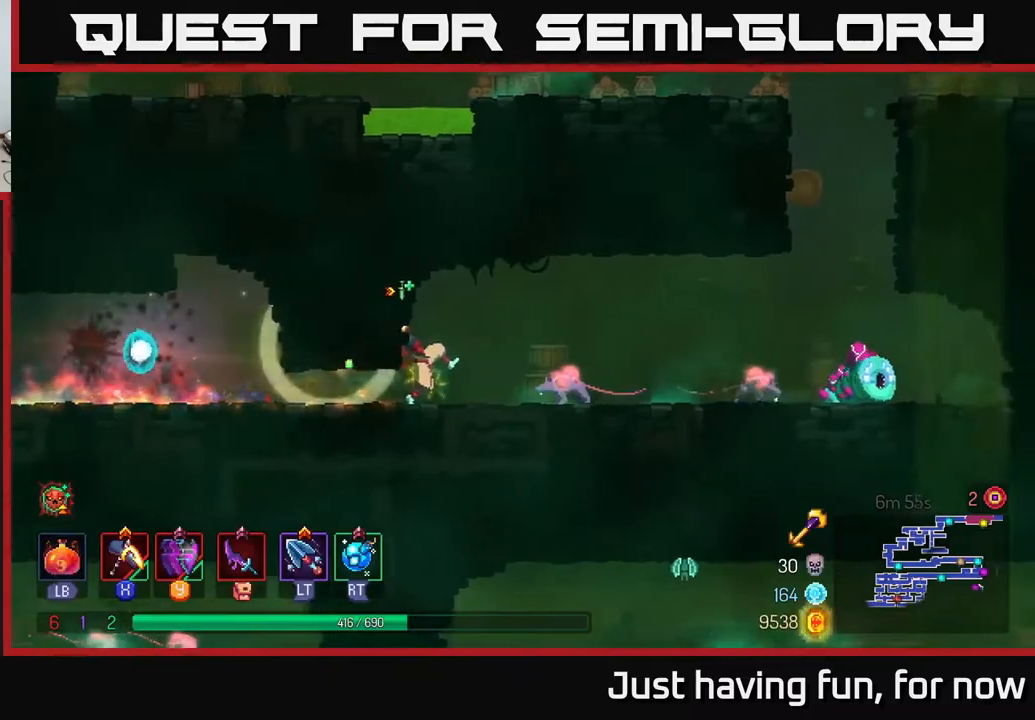
{"buttons": [], "left_stick": "center", "right_stick": "center", "events": [[184, "X", "up"], [284, "left_stick", "center"]]}
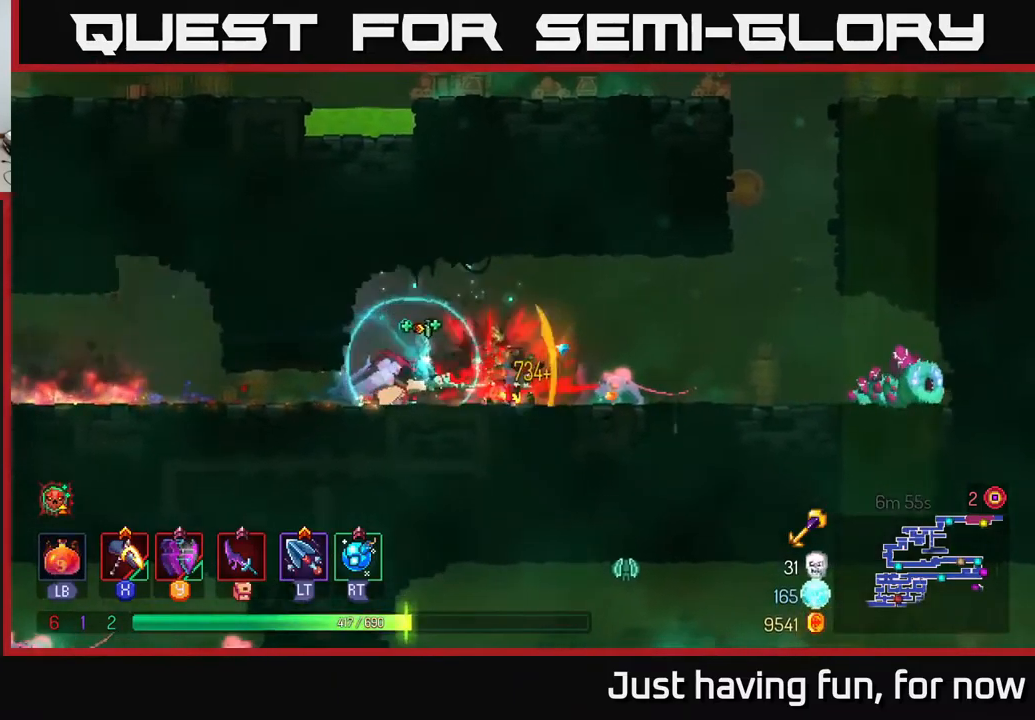
{"buttons": [], "left_stick": "right", "right_stick": "center", "events": [[217, "left_stick", "right"]]}
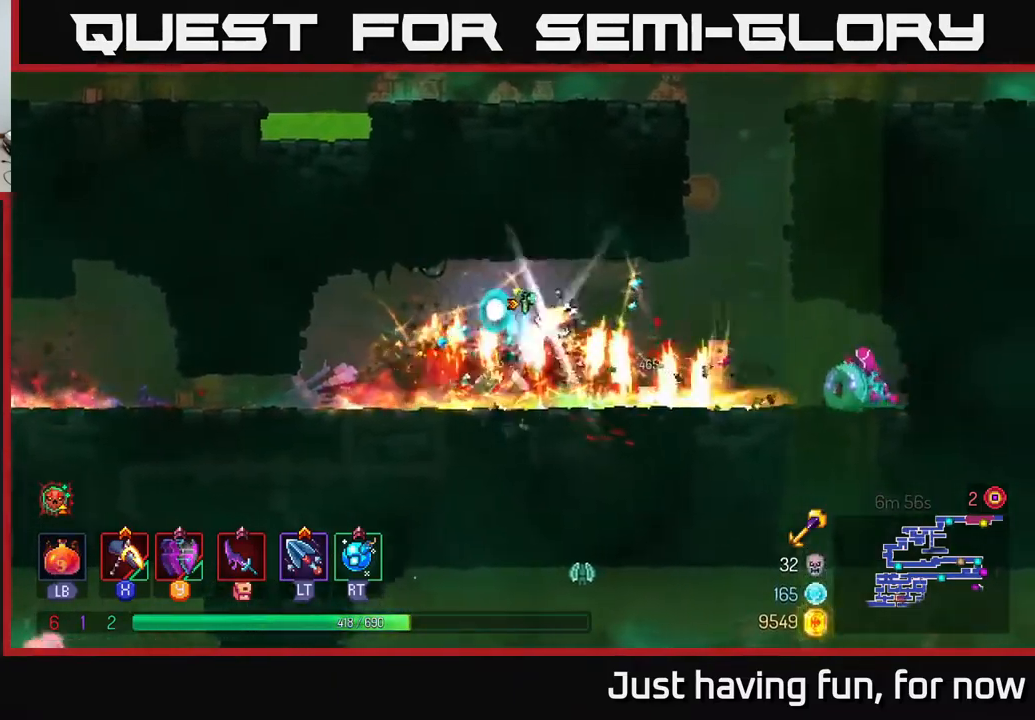
{"buttons": ["X"], "left_stick": "right", "right_stick": "center", "events": [[167, "X", "down"]]}
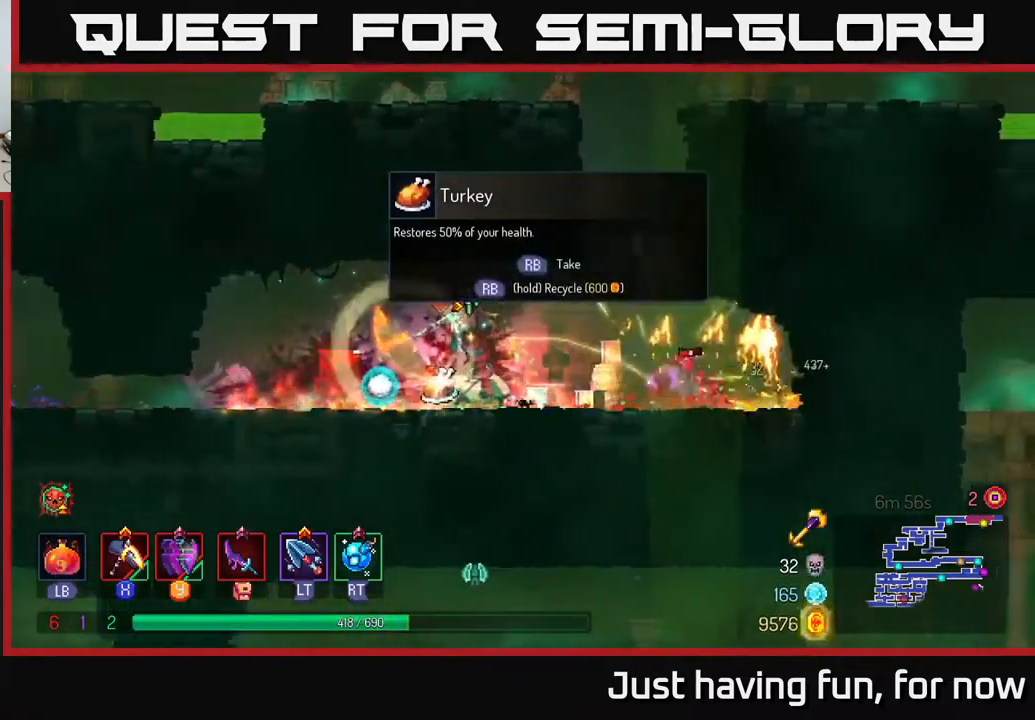
{"buttons": [], "left_stick": "center", "right_stick": "center", "events": [[117, "left_stick", "center"], [184, "X", "up"]]}